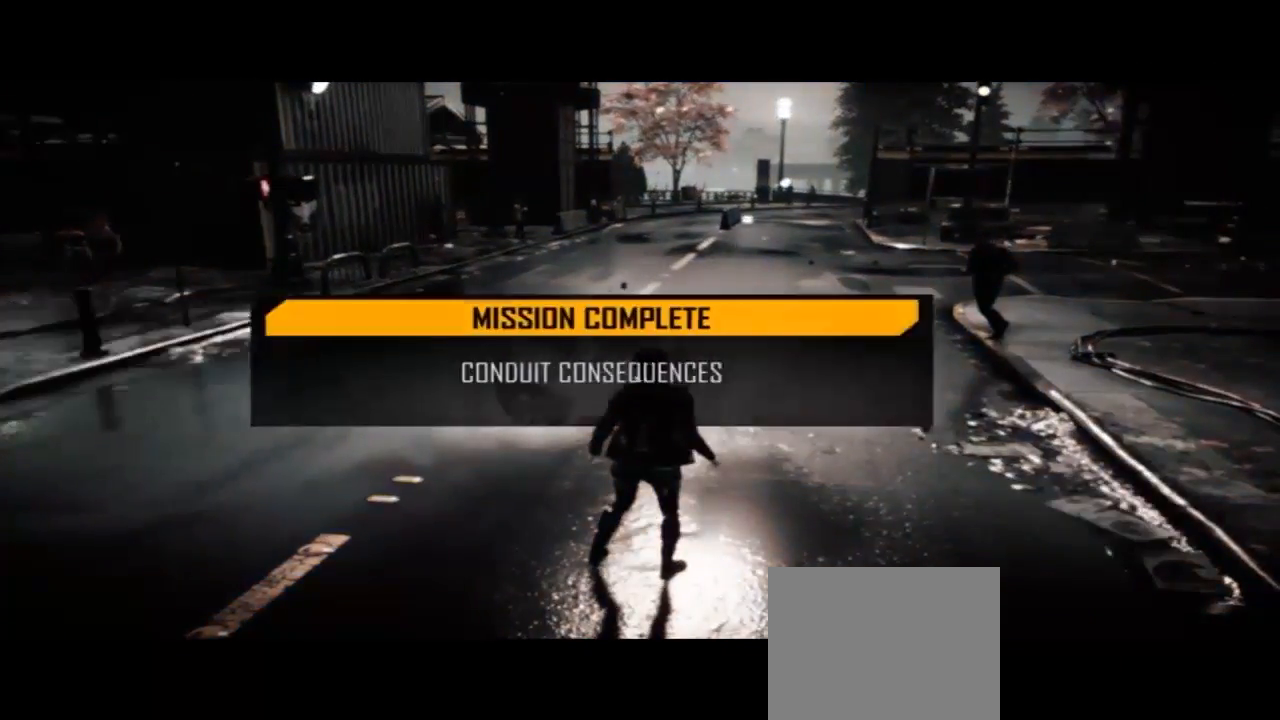
Gameplay with a controller (PlayStation layout); each line is a JSON object with the inputs held at the frame after it (dt_ms = milliseconds from this image to that frame). "events" lists button and stick changes between this image and that frame as [ms after this image, input, new state], when the widget could be followed in between. Not read: DPAD_LEFT DPAD_RIGHT DPAD_UP L2 R2 TOUCHPAD.
{"dt_ms": 500, "buttons": [], "left_stick": "center", "right_stick": "center", "events": [[333, "left_stick", "center"]]}
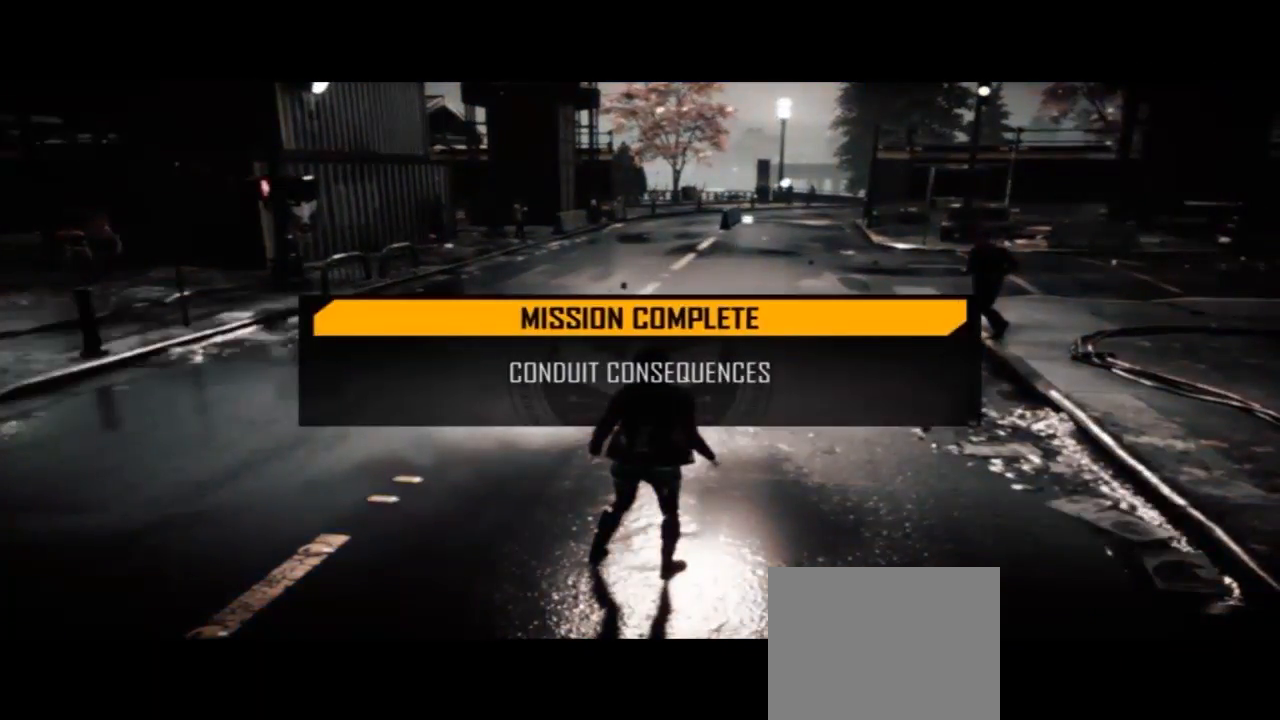
{"dt_ms": 500, "buttons": [], "left_stick": "center", "right_stick": "center", "events": []}
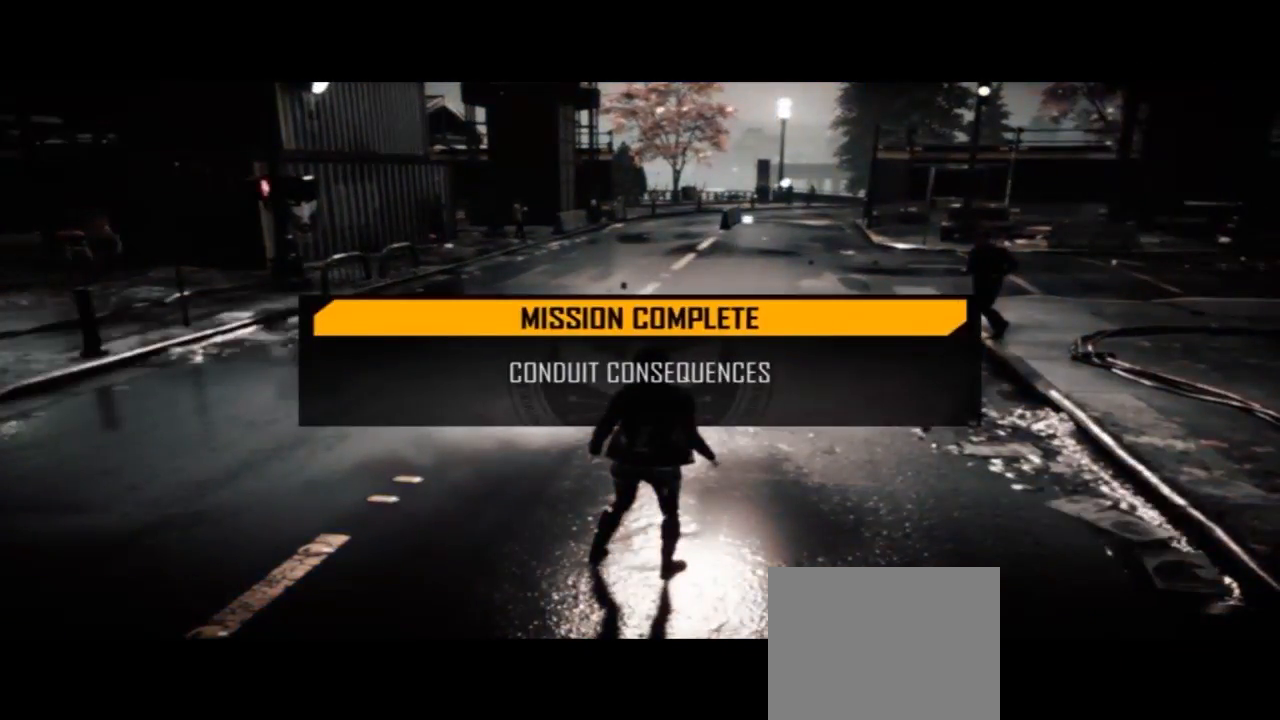
{"dt_ms": 500, "buttons": [], "left_stick": "center", "right_stick": "center", "events": []}
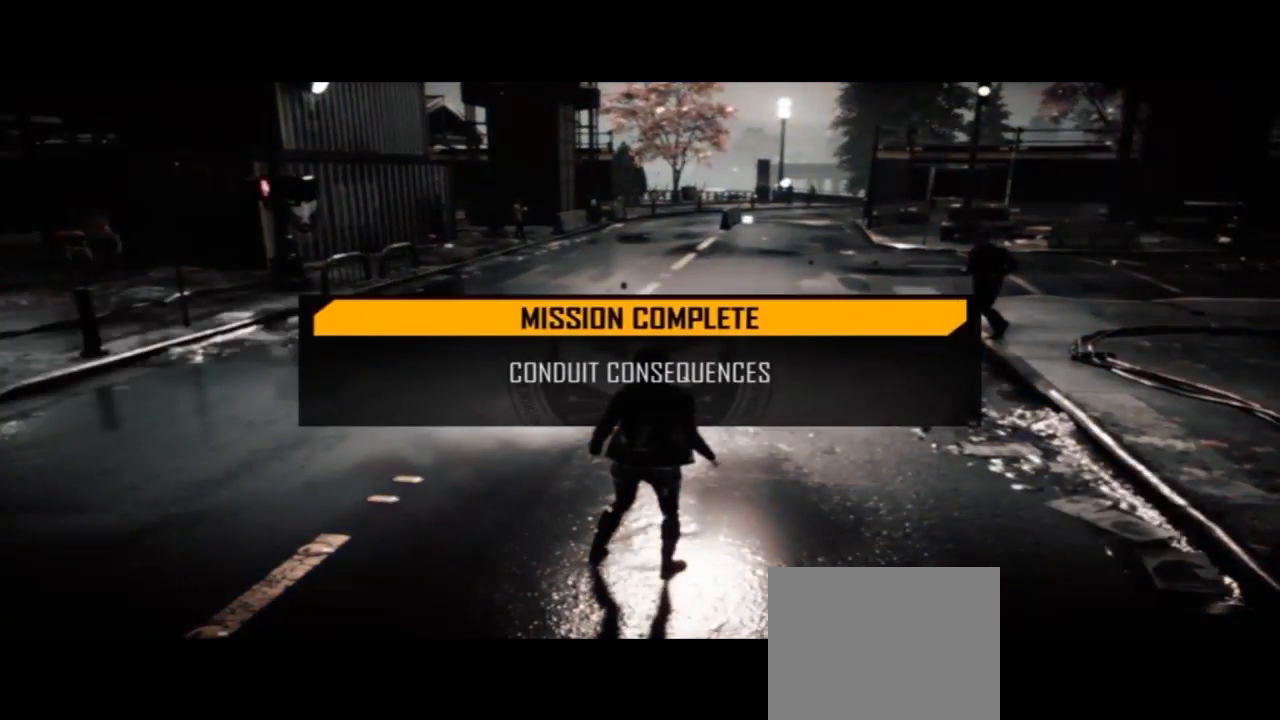
{"dt_ms": 500, "buttons": [], "left_stick": "center", "right_stick": "center", "events": []}
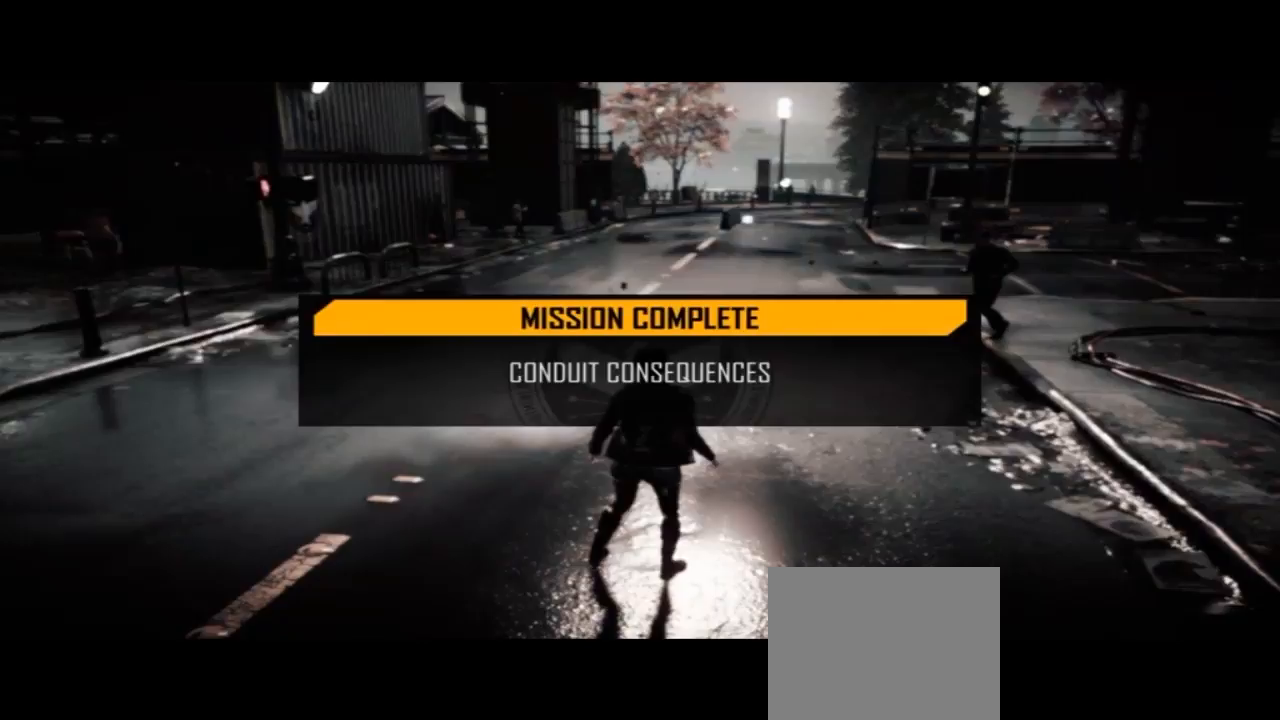
{"dt_ms": 500, "buttons": [], "left_stick": "center", "right_stick": "center", "events": [[67, "CROSS", "down"], [233, "CROSS", "up"]]}
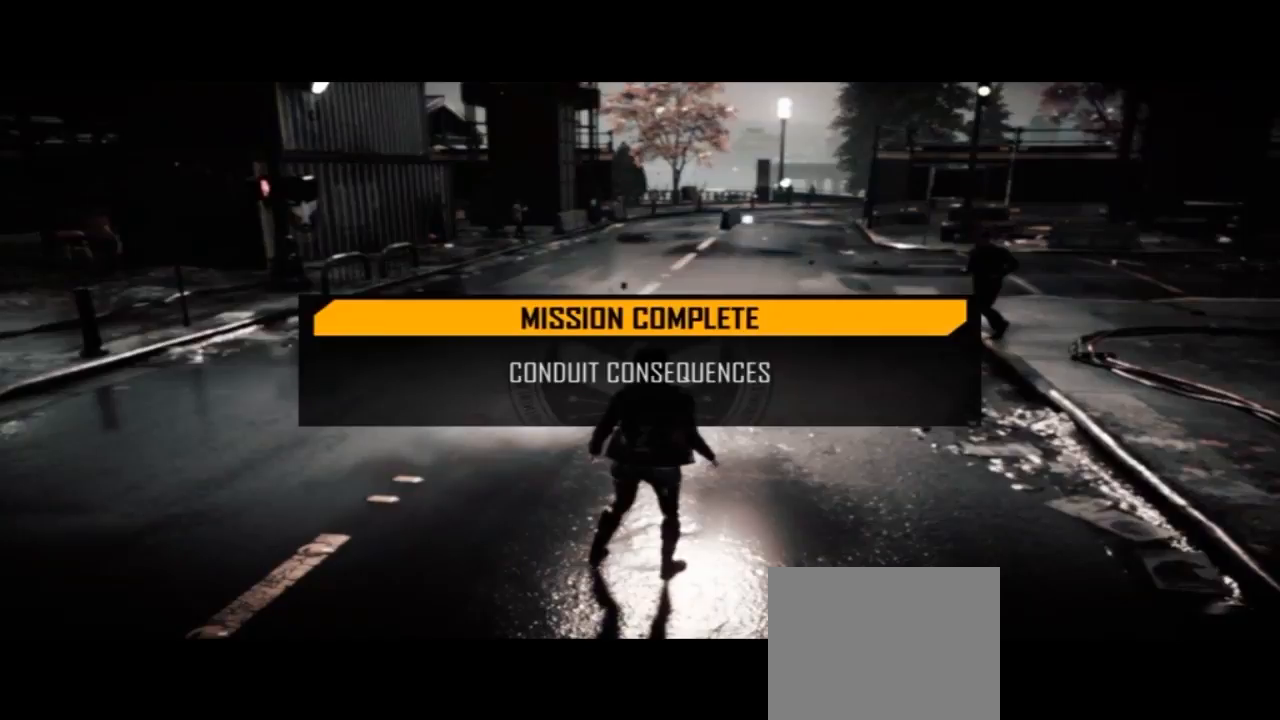
{"dt_ms": 500, "buttons": [], "left_stick": "up", "right_stick": "center", "events": [[367, "left_stick", "up"]]}
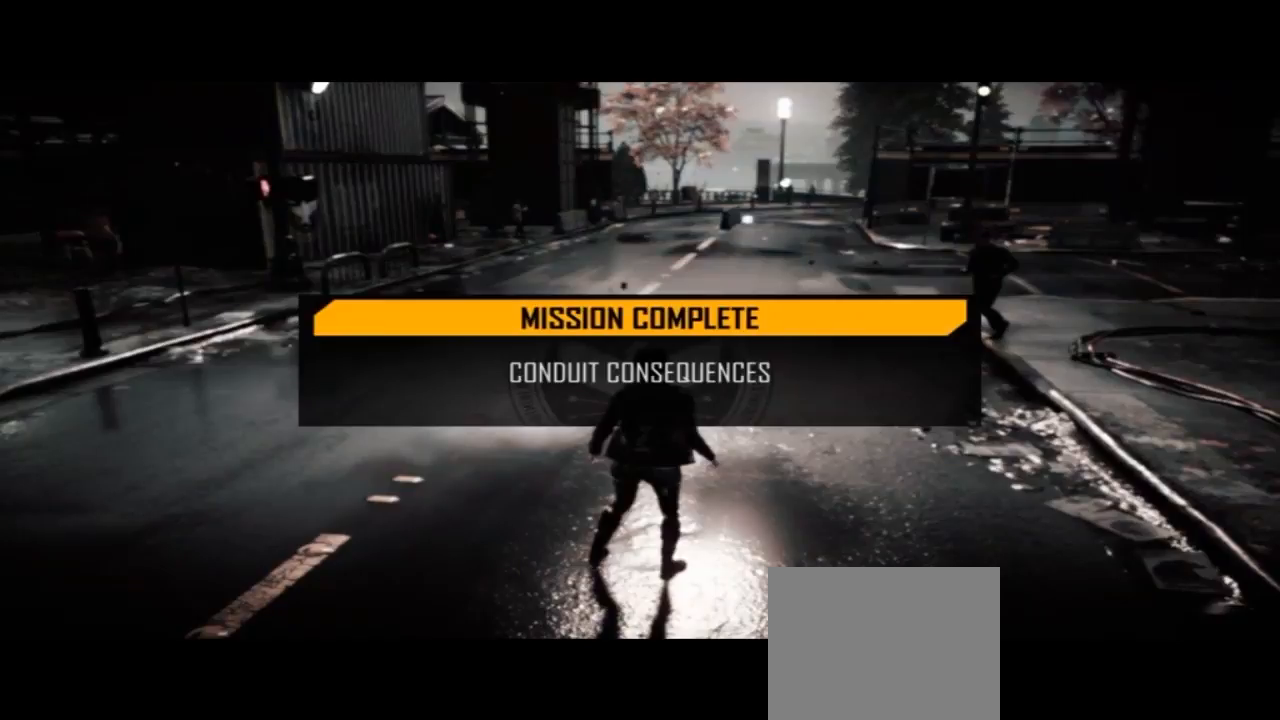
{"dt_ms": 500, "buttons": [], "left_stick": "center", "right_stick": "center", "events": [[67, "CROSS", "down"], [200, "CROSS", "up"], [233, "left_stick", "center"]]}
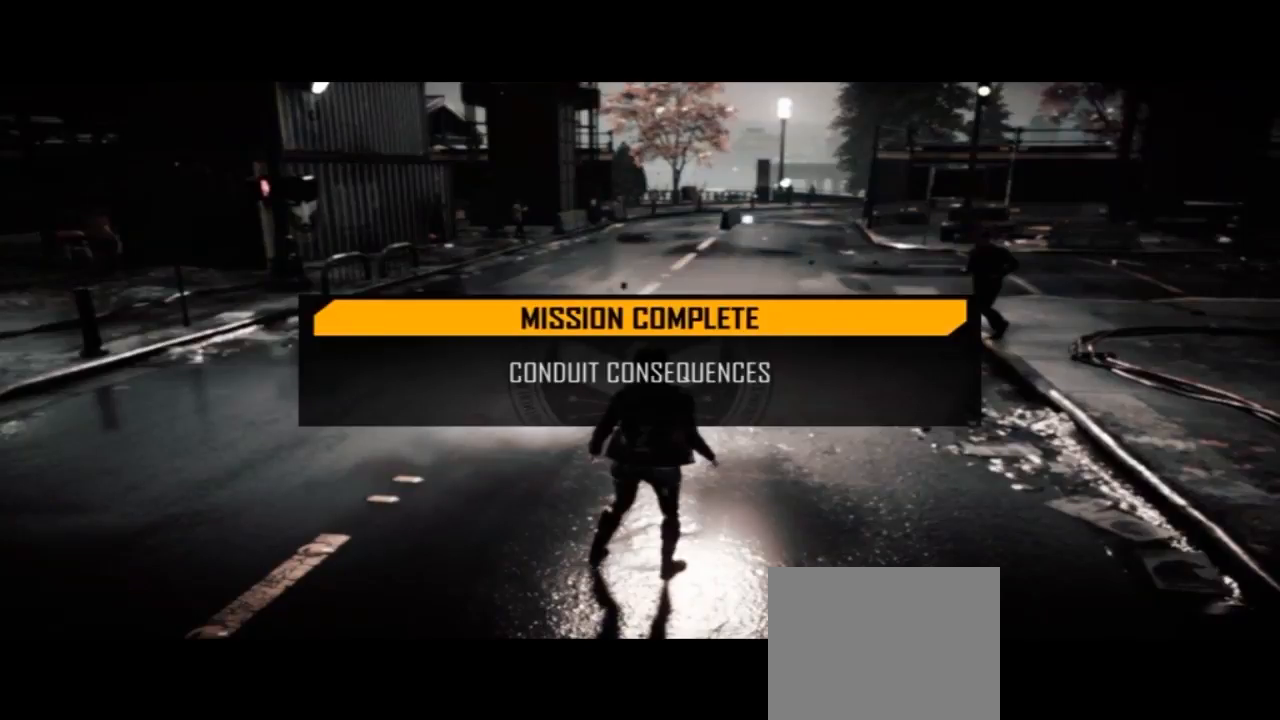
{"dt_ms": 500, "buttons": [], "left_stick": "center", "right_stick": "center", "events": []}
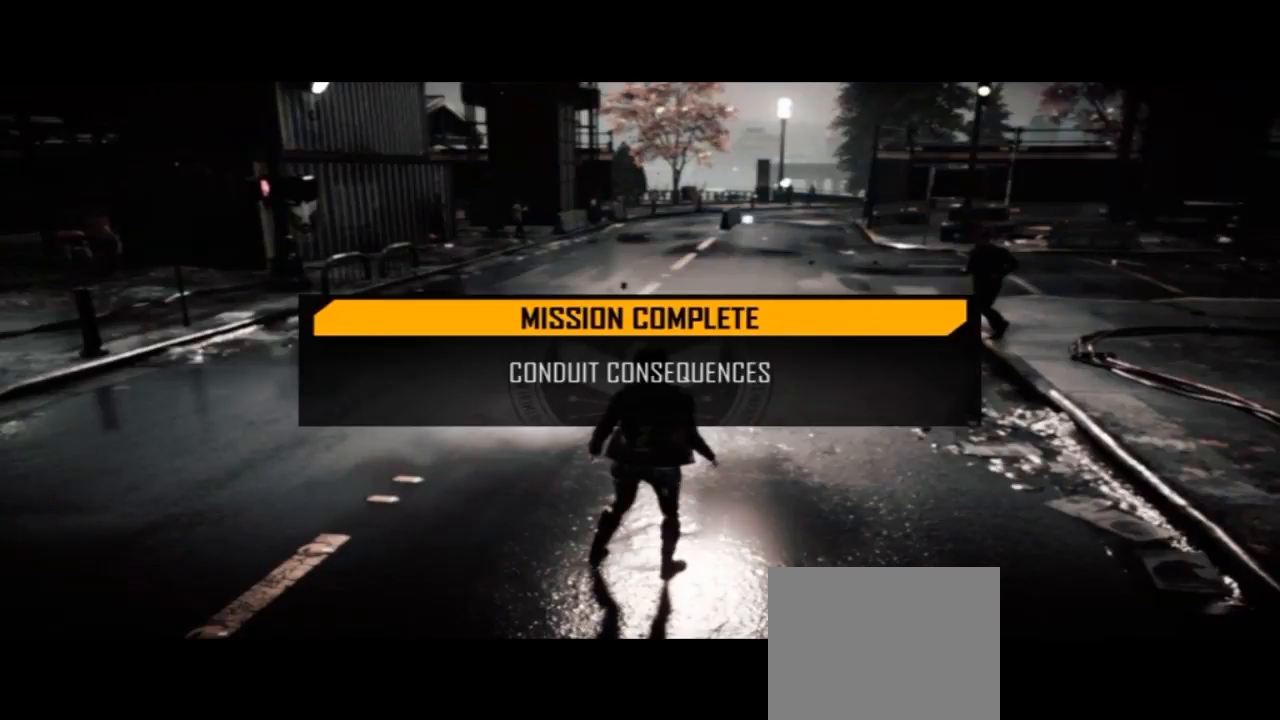
{"dt_ms": 500, "buttons": [], "left_stick": "center", "right_stick": "center", "events": []}
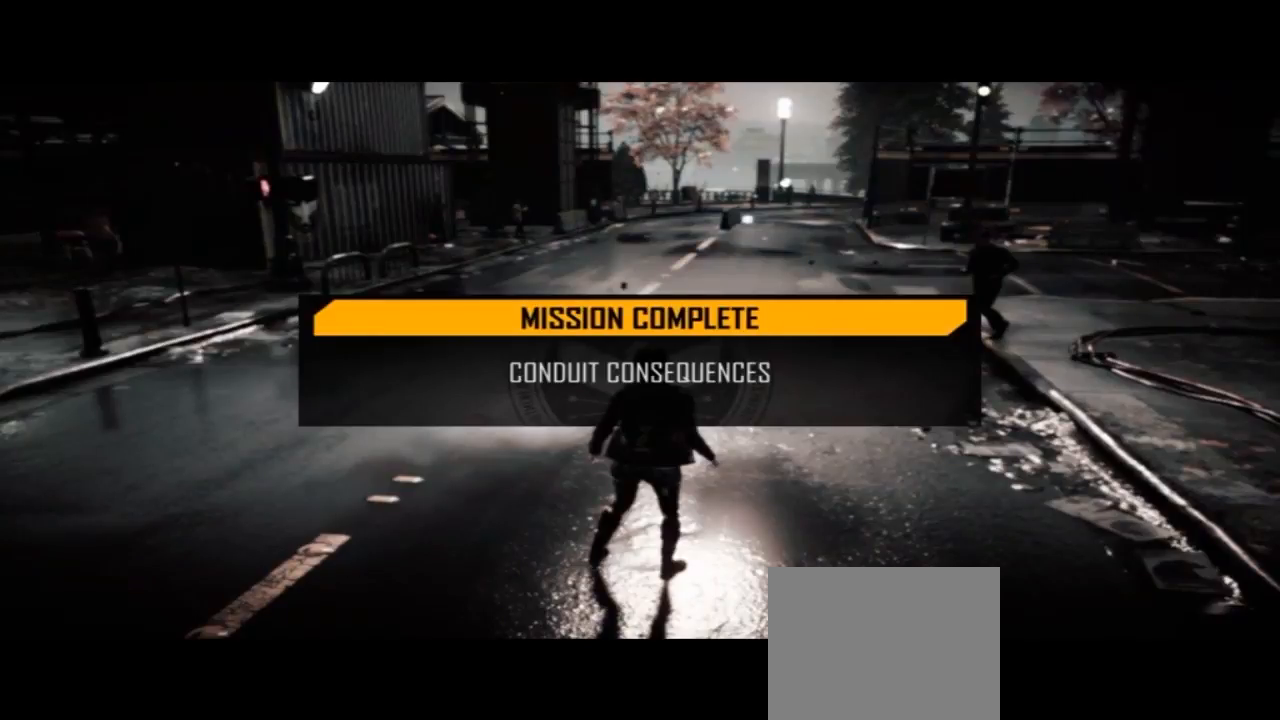
{"dt_ms": 1000, "buttons": [], "left_stick": "up", "right_stick": "center"}